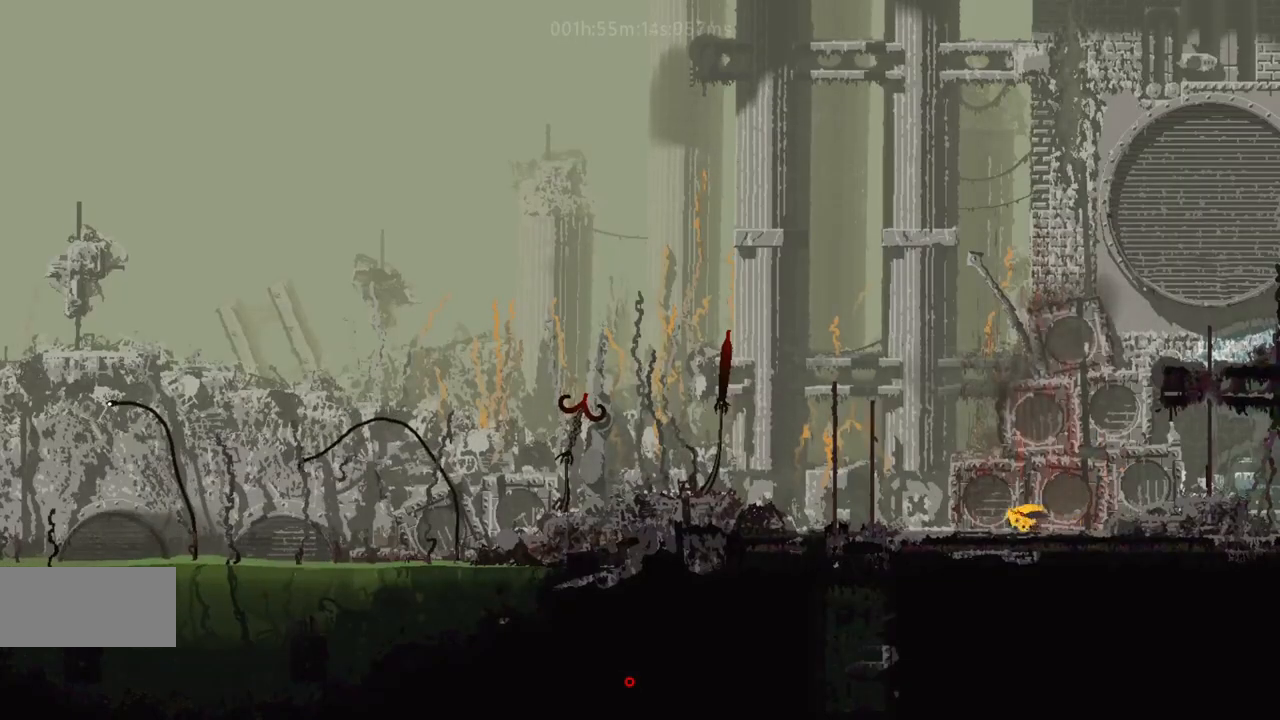
Gameplay with keyboard and mouse; each line is a JSON object with the keys held at the frame after it. "events" lists presses ("down") and releases ("up") of "down", "g", "j", "left", "r", "right", "t" and "up" between this image and that frame as [ms after this image, input, new state], when the widget could be followed in between. No other keys are recorded. Mouse buttons are not recorded. Not read: mouse_move.
{"keys": ["j", "left"], "events": [[367, "j", "down"], [383, "r", "up"]]}
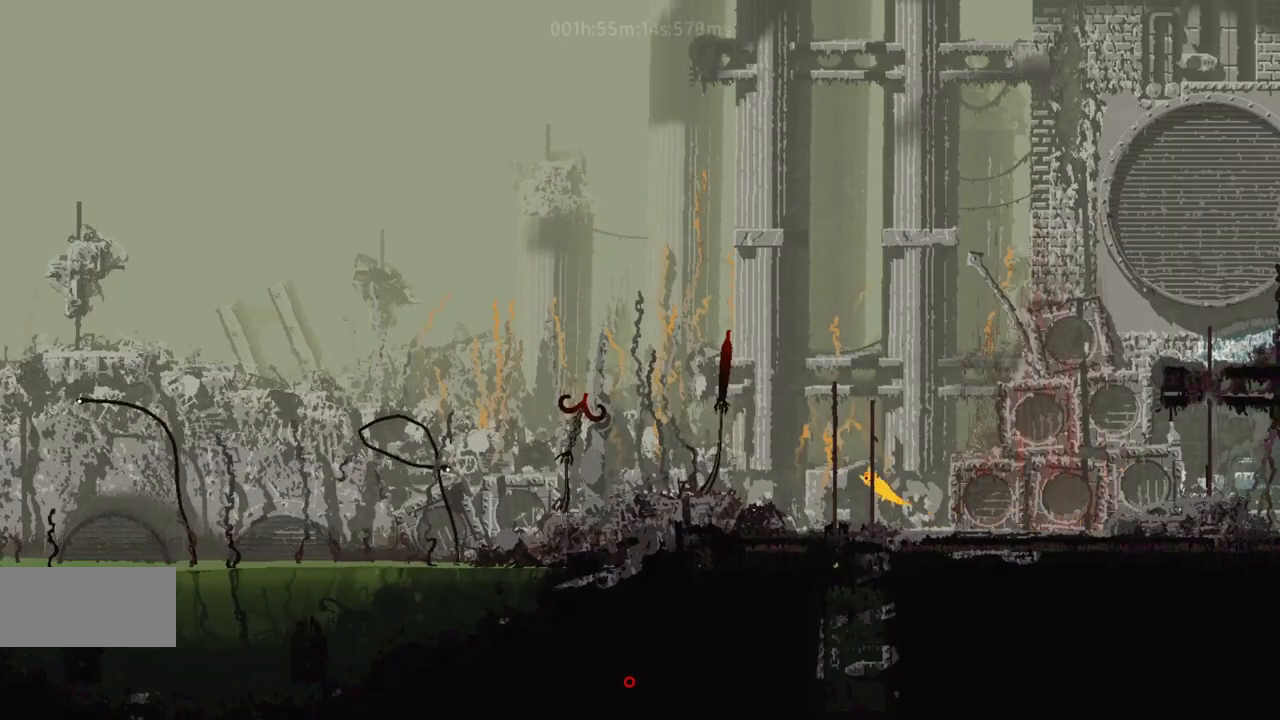
{"keys": ["j", "left", "up"], "events": [[83, "j", "up"], [450, "j", "down"], [450, "up", "down"]]}
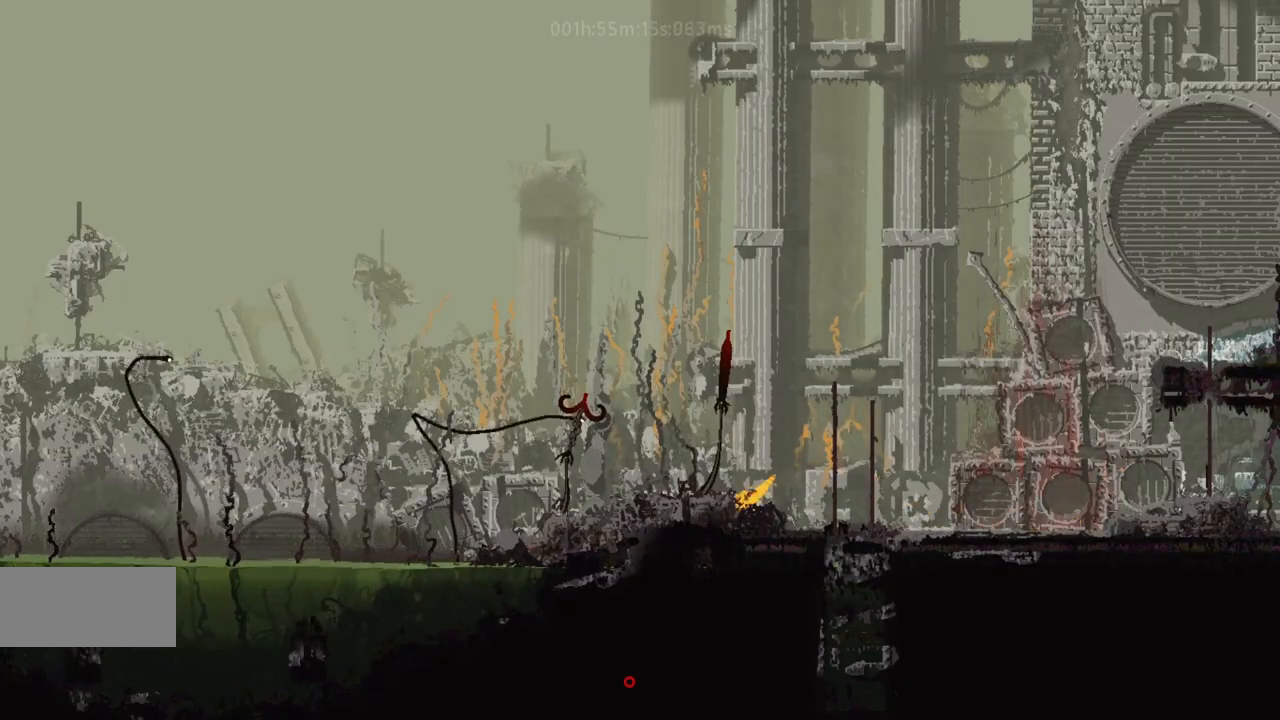
{"keys": ["left"], "events": [[33, "up", "up"], [50, "j", "up"], [133, "j", "down"], [133, "up", "down"], [217, "up", "up"], [267, "j", "up"]]}
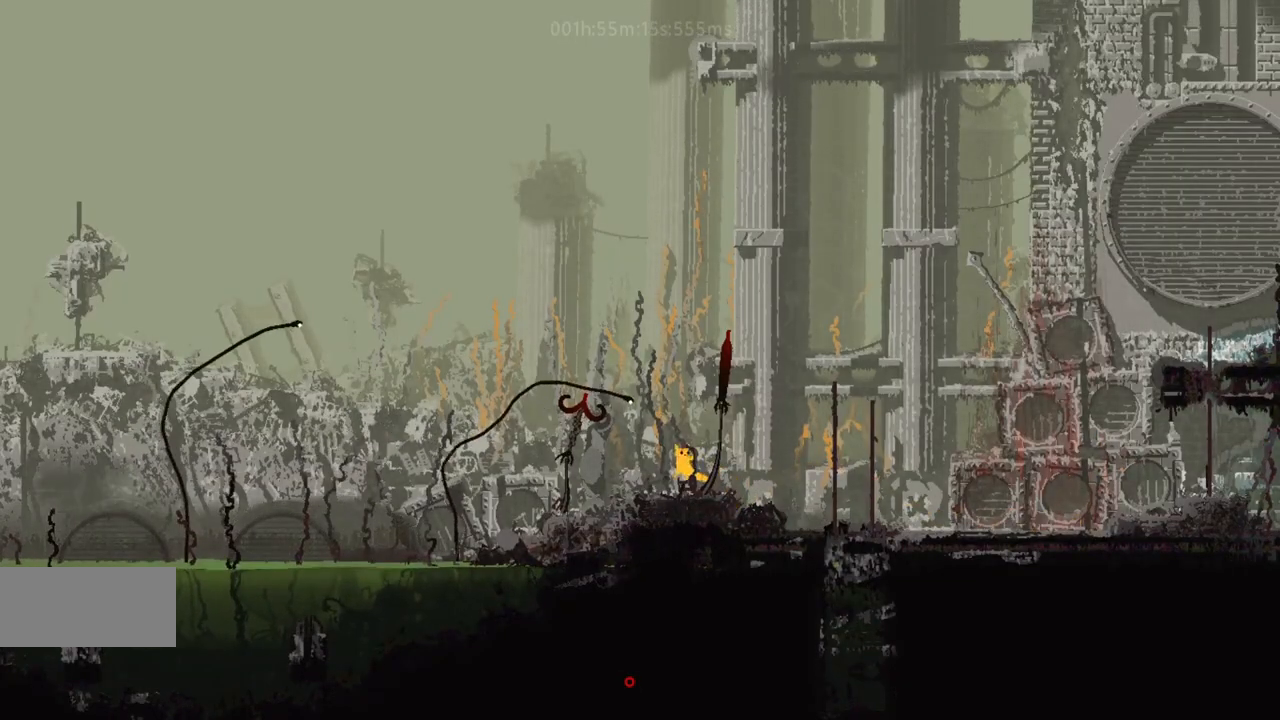
{"keys": ["left"], "events": [[167, "j", "down"], [317, "j", "up"]]}
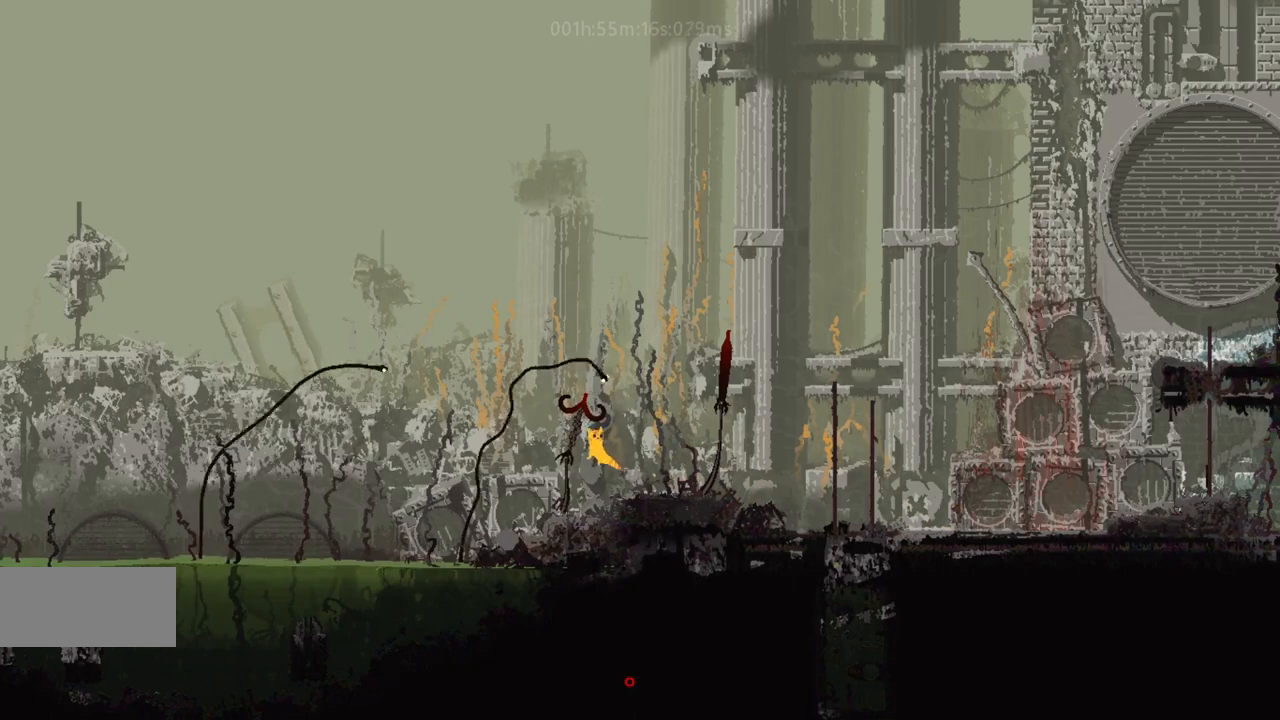
{"keys": ["left", "r"], "events": [[233, "r", "down"]]}
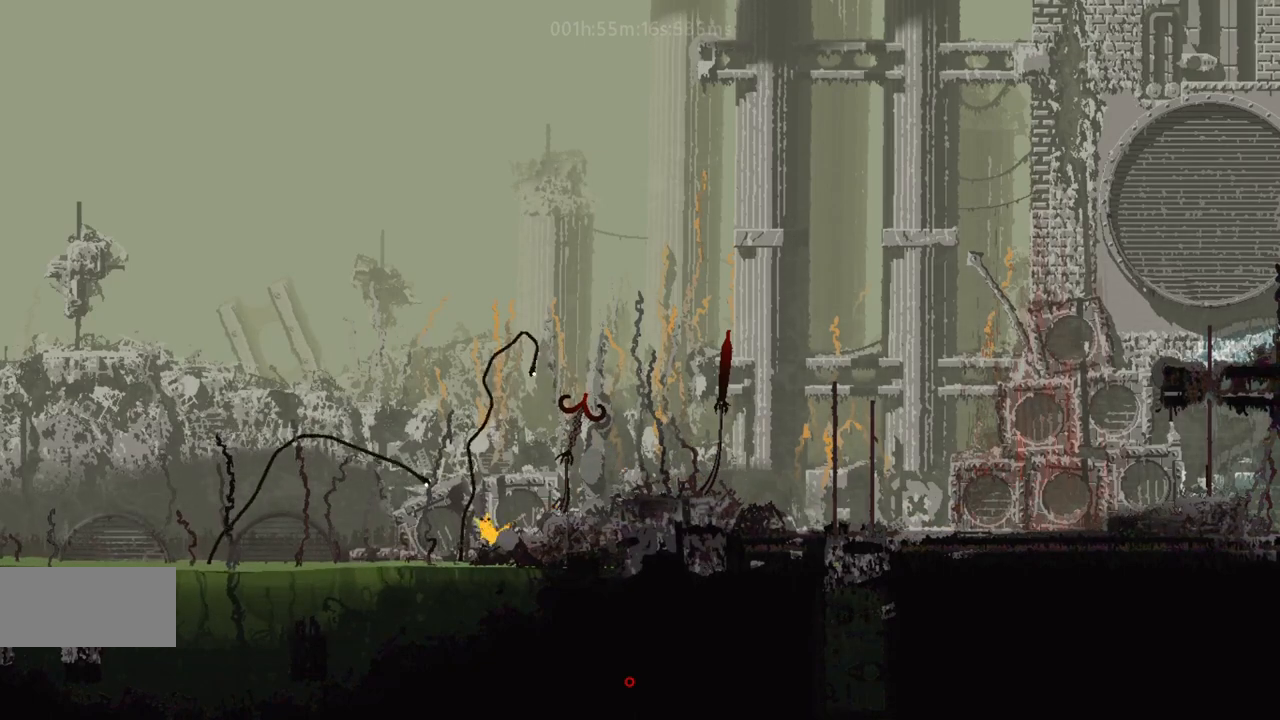
{"keys": ["j", "left"], "events": [[117, "r", "up"], [217, "j", "down"]]}
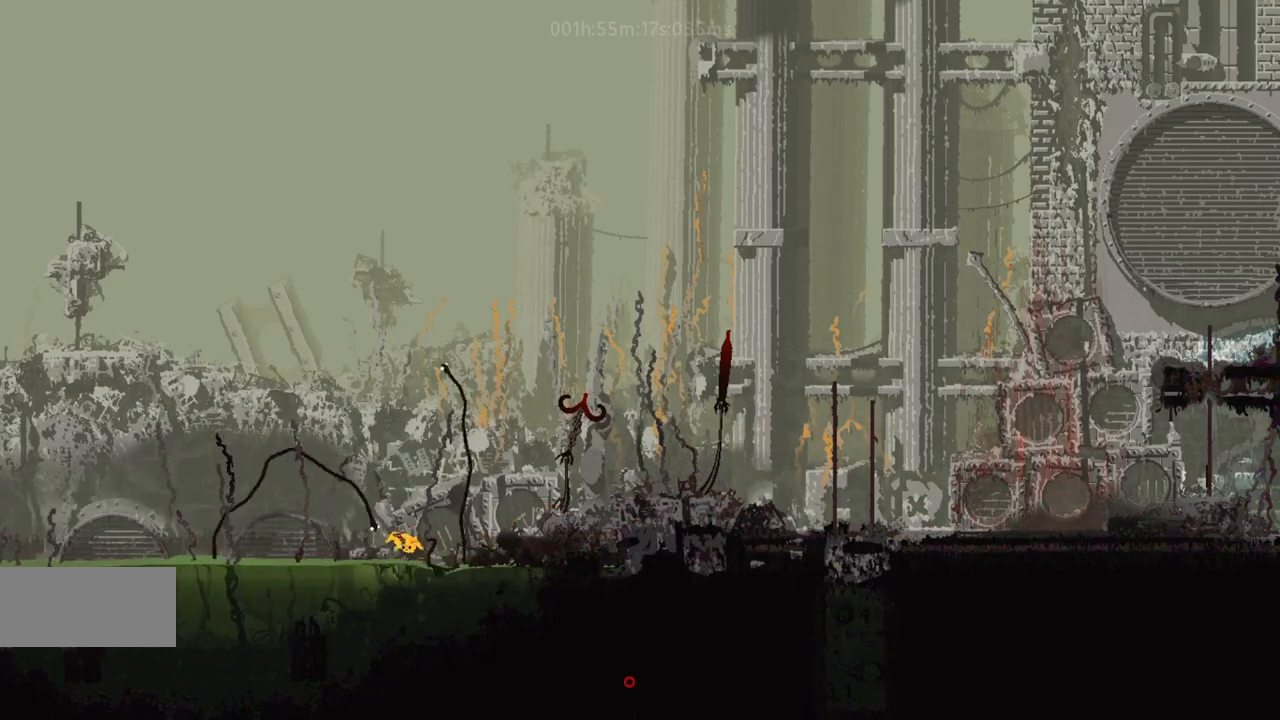
{"keys": ["left", "up"], "events": [[67, "j", "up"], [267, "j", "down"], [283, "up", "down"], [433, "j", "up"]]}
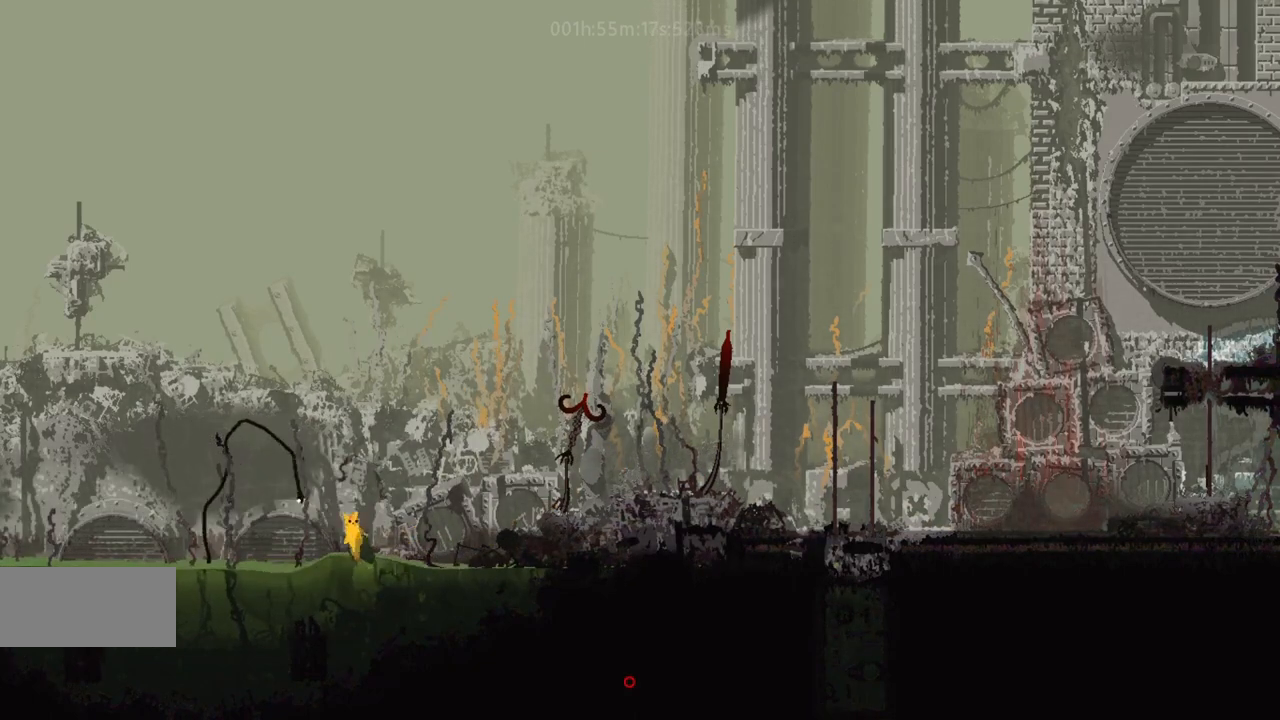
{"keys": ["left"], "events": [[33, "j", "down"], [83, "up", "up"], [200, "j", "up"]]}
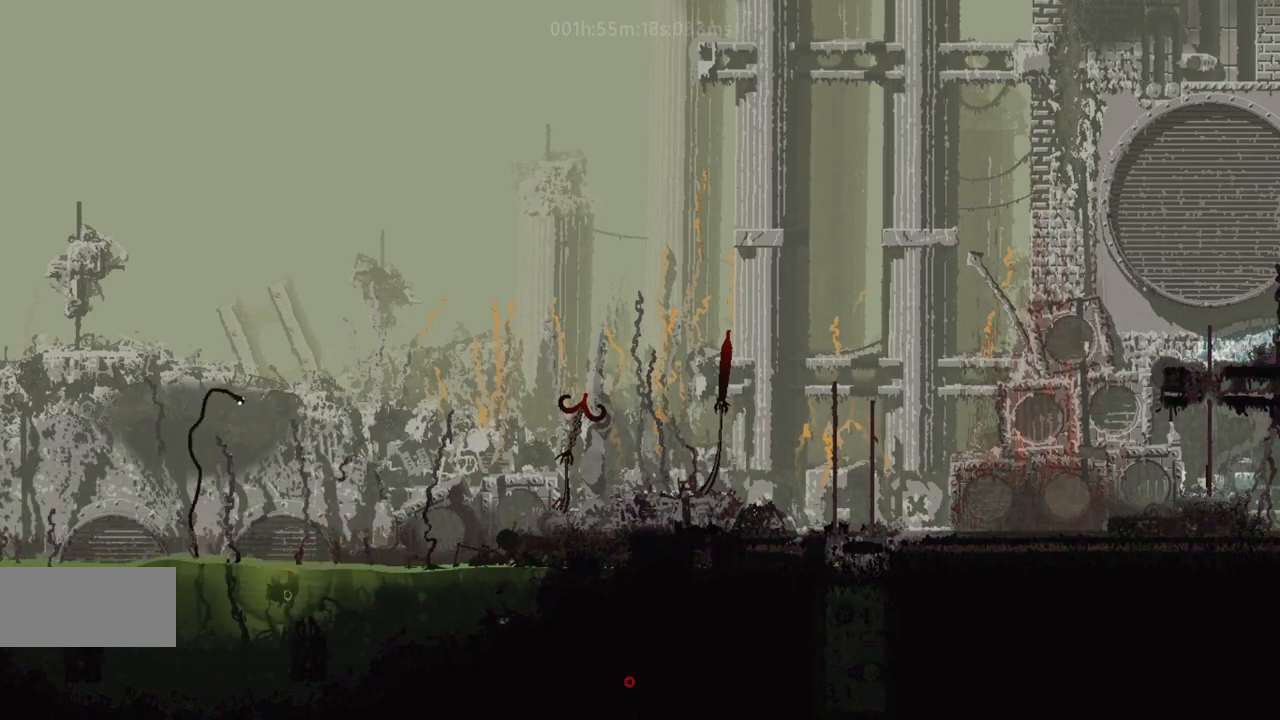
{"keys": ["left"], "events": [[83, "g", "down"], [183, "g", "up"], [267, "g", "down"], [317, "g", "up"], [417, "g", "down"], [483, "g", "up"]]}
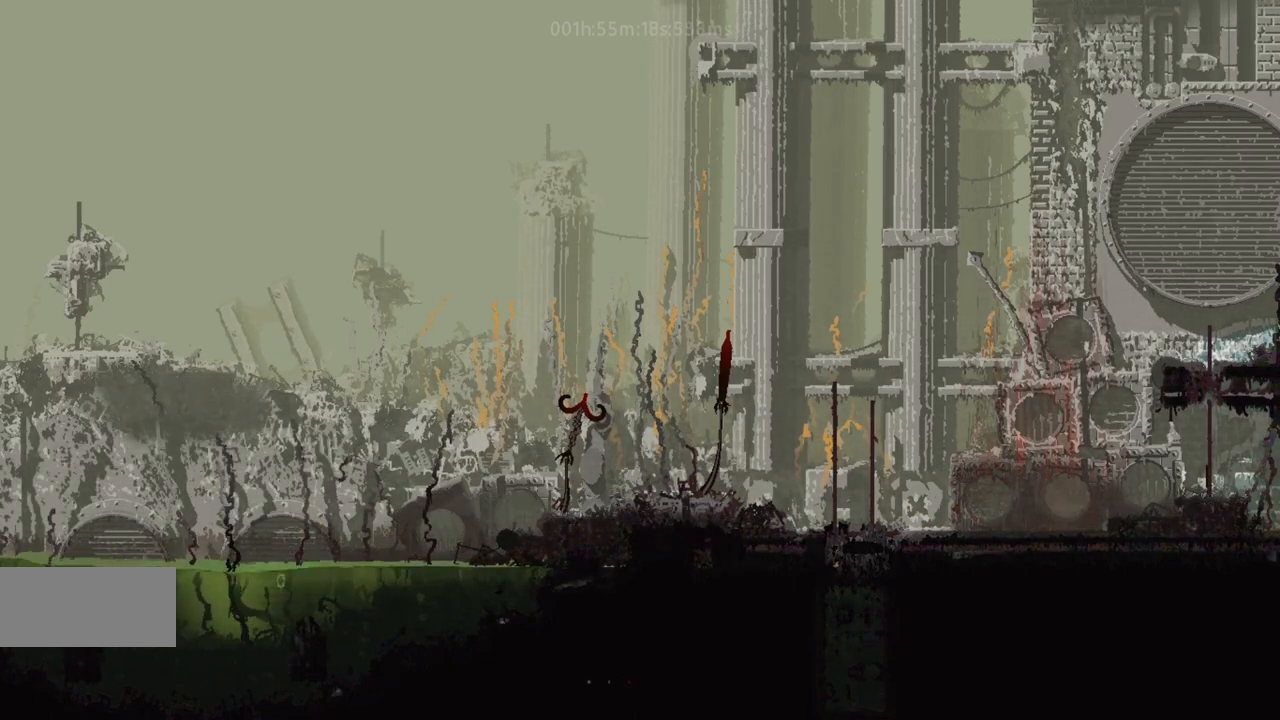
{"keys": ["j", "left", "up"], "events": [[67, "g", "down"], [183, "j", "down"], [217, "g", "up"], [217, "up", "down"], [317, "up", "up"], [333, "j", "up"], [417, "j", "down"], [450, "up", "down"]]}
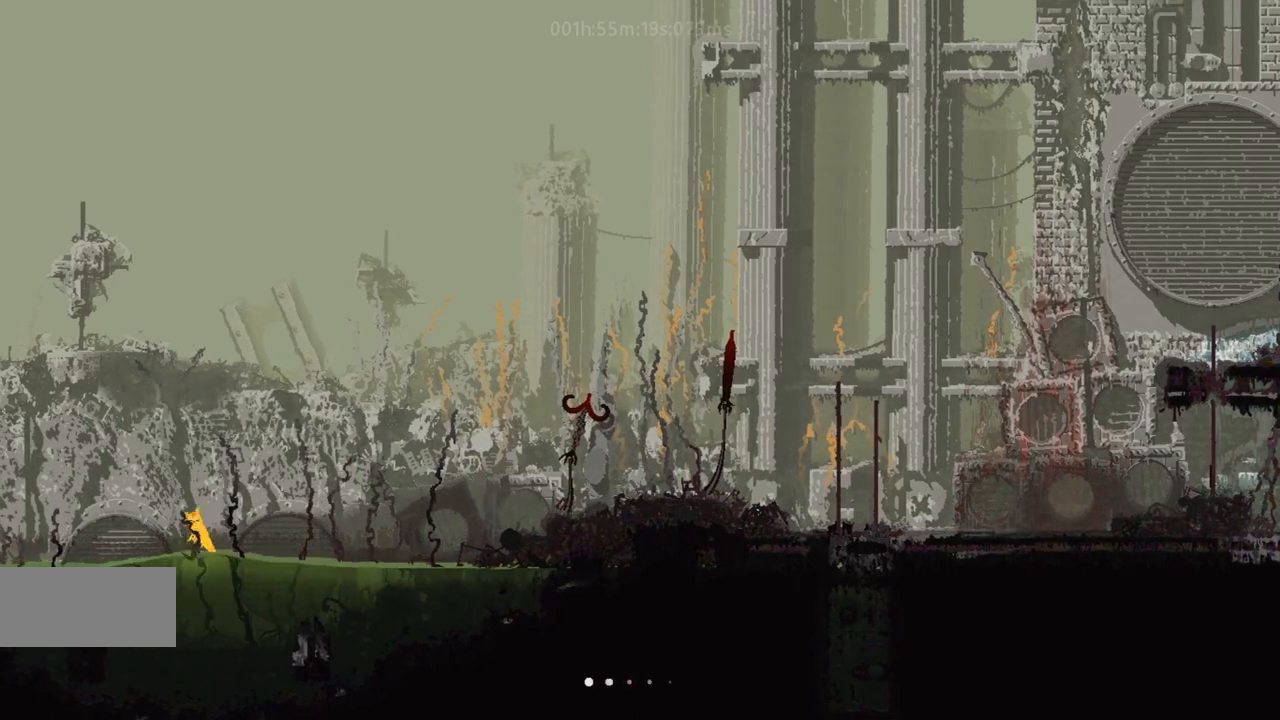
{"keys": ["left"], "events": [[50, "j", "up"], [83, "up", "up"], [350, "g", "down"], [417, "g", "up"]]}
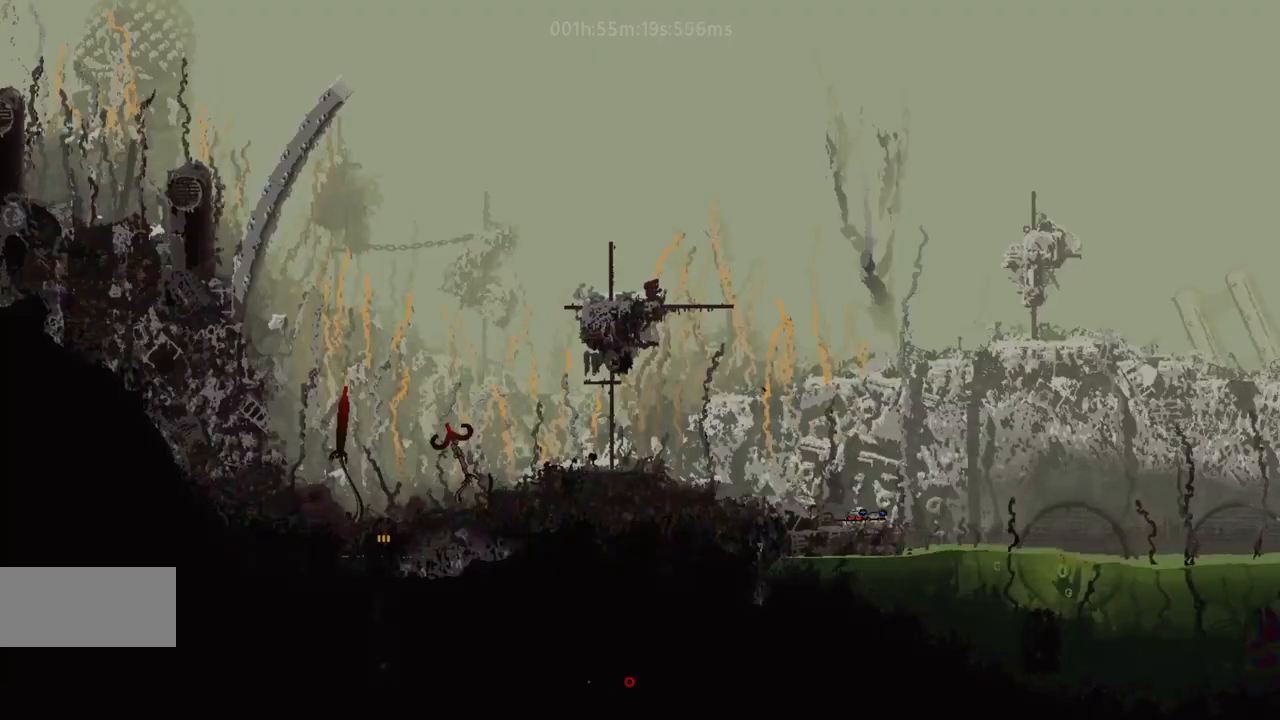
{"keys": ["left"], "events": [[17, "g", "down"], [83, "g", "up"], [167, "j", "down"], [167, "up", "down"], [267, "j", "up"], [267, "up", "up"], [350, "j", "down"], [383, "up", "down"], [450, "j", "up"], [450, "up", "up"]]}
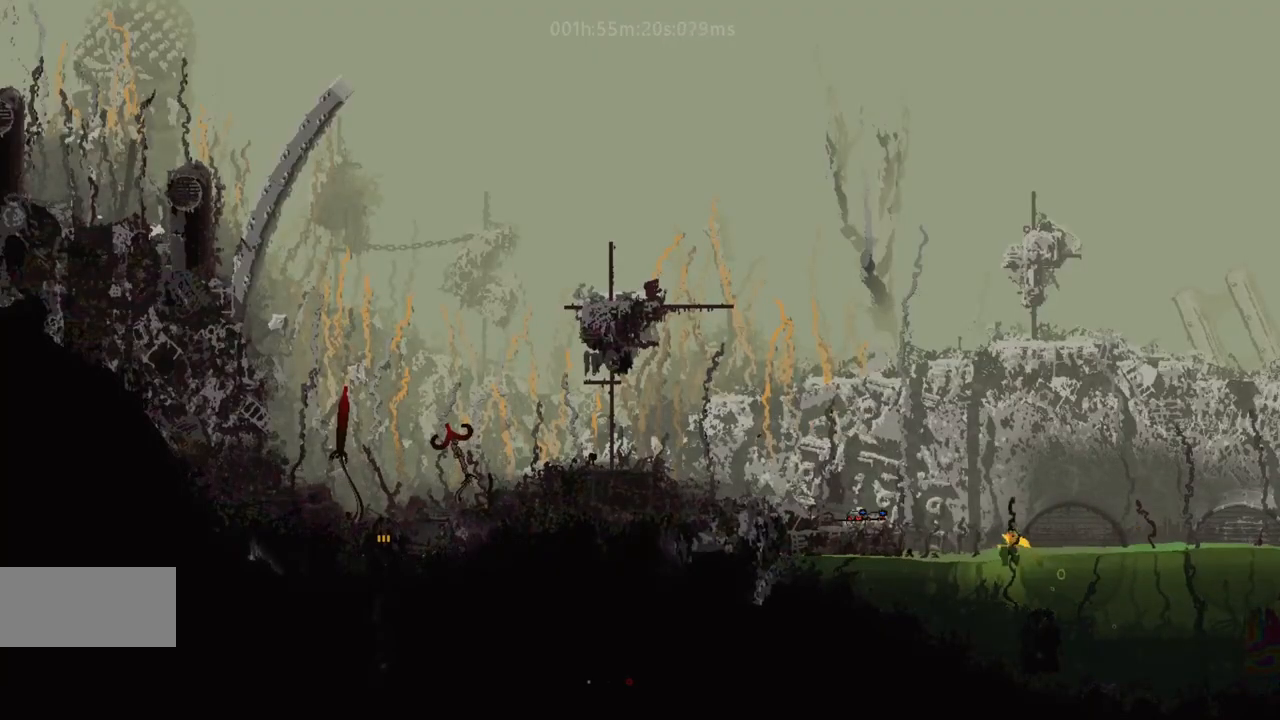
{"keys": ["j", "left"], "events": [[33, "j", "down"], [83, "up", "down"], [100, "j", "up"], [183, "up", "up"], [200, "j", "down"], [283, "j", "up"], [483, "j", "down"]]}
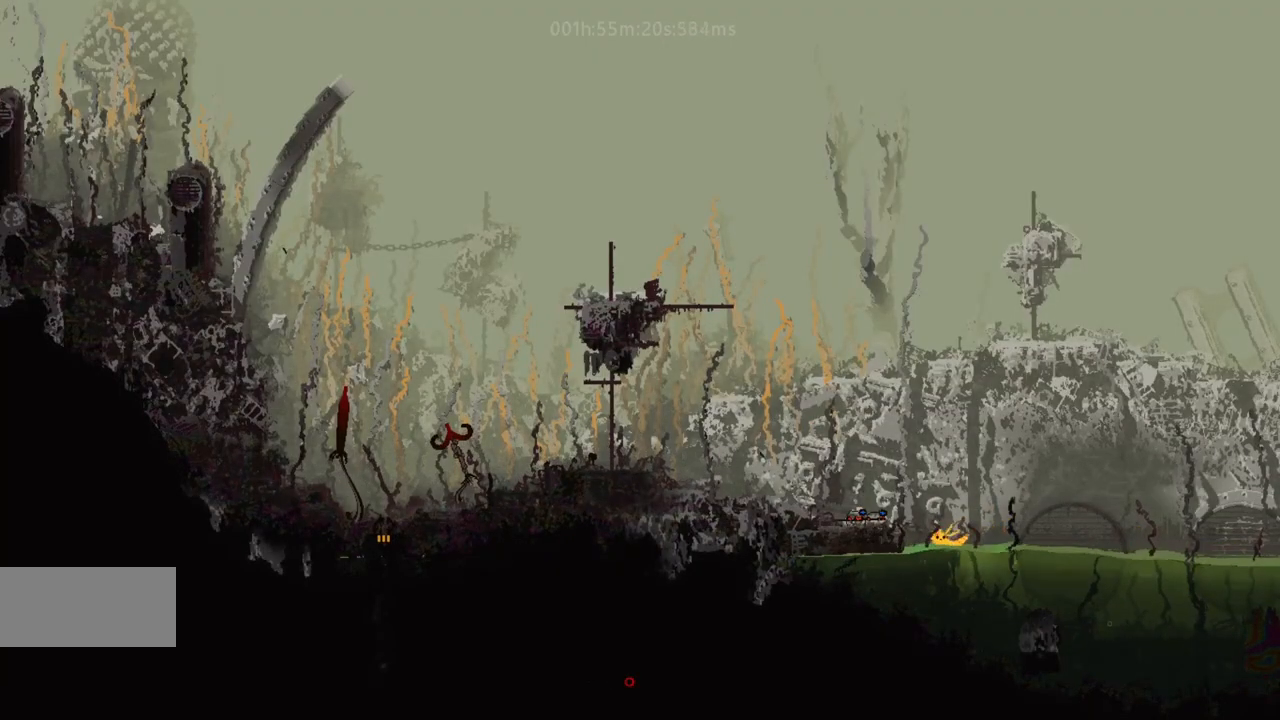
{"keys": ["g", "left"], "events": [[150, "j", "up"], [233, "j", "down"], [350, "j", "up"], [433, "g", "down"]]}
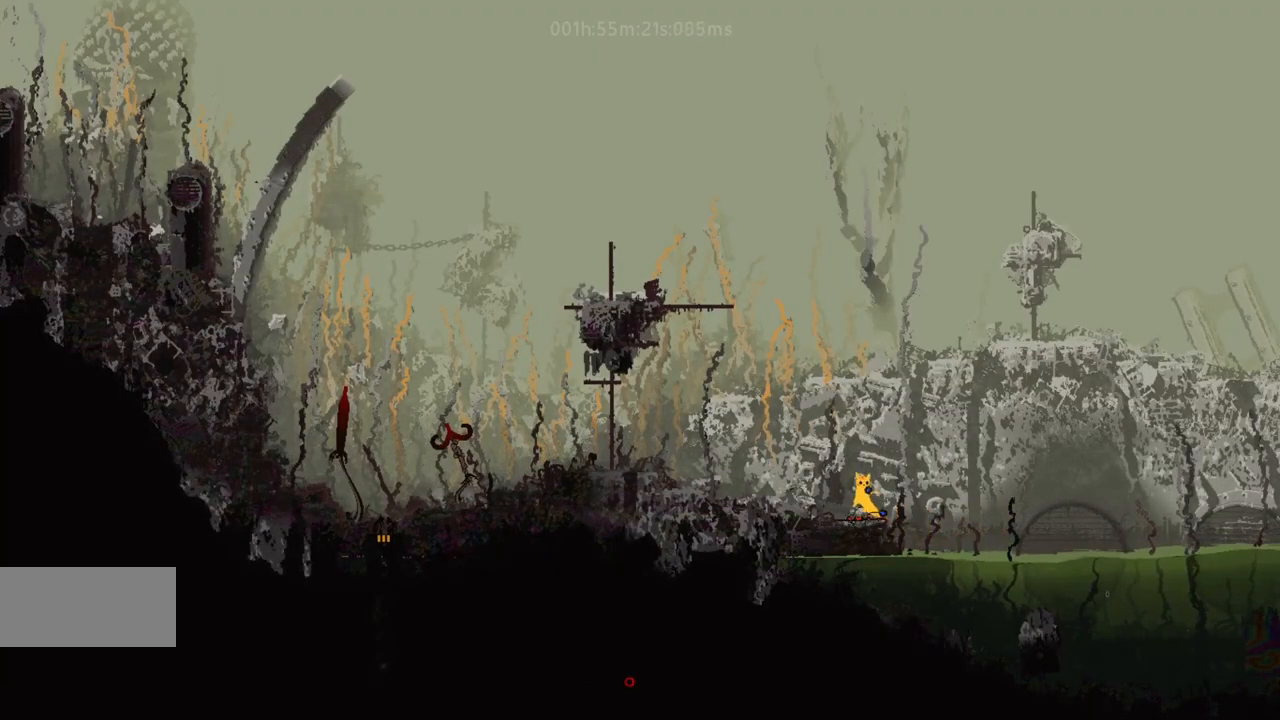
{"keys": ["left"], "events": [[17, "g", "up"], [67, "g", "down"], [167, "g", "up"], [217, "g", "down"], [233, "j", "down"], [283, "g", "up"], [483, "j", "up"]]}
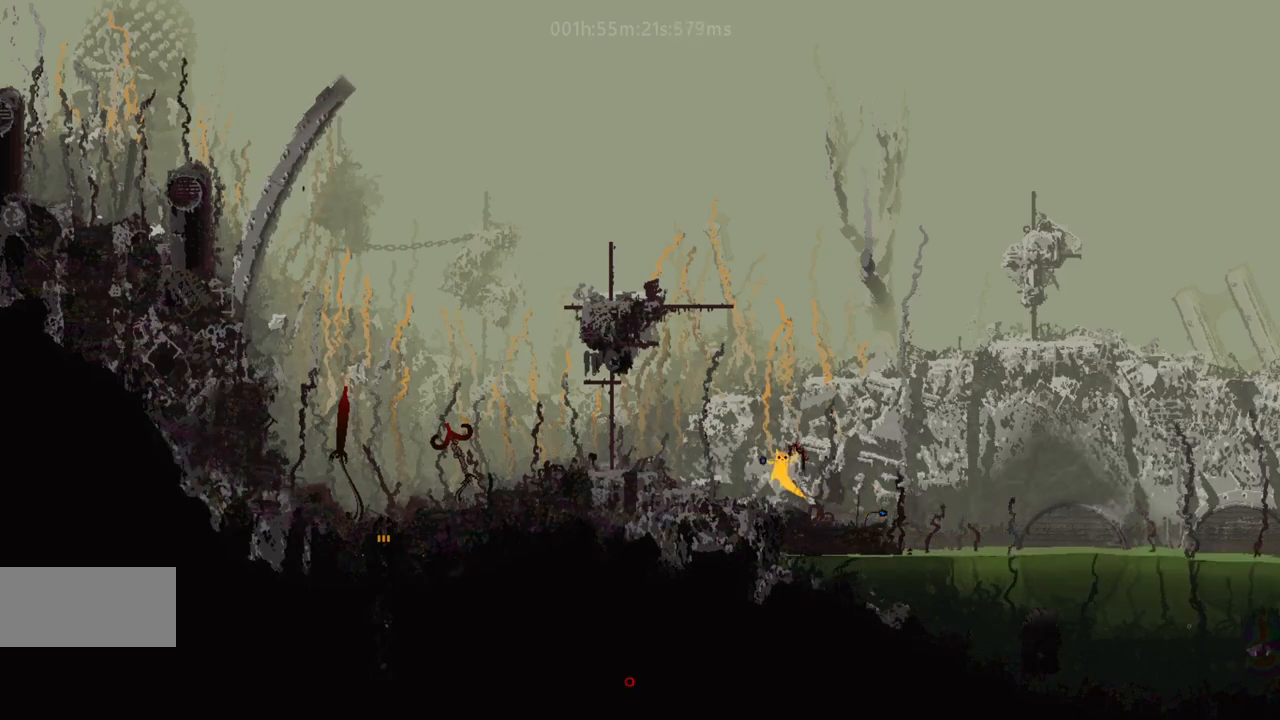
{"keys": ["left"], "events": [[133, "j", "down"], [333, "j", "up"]]}
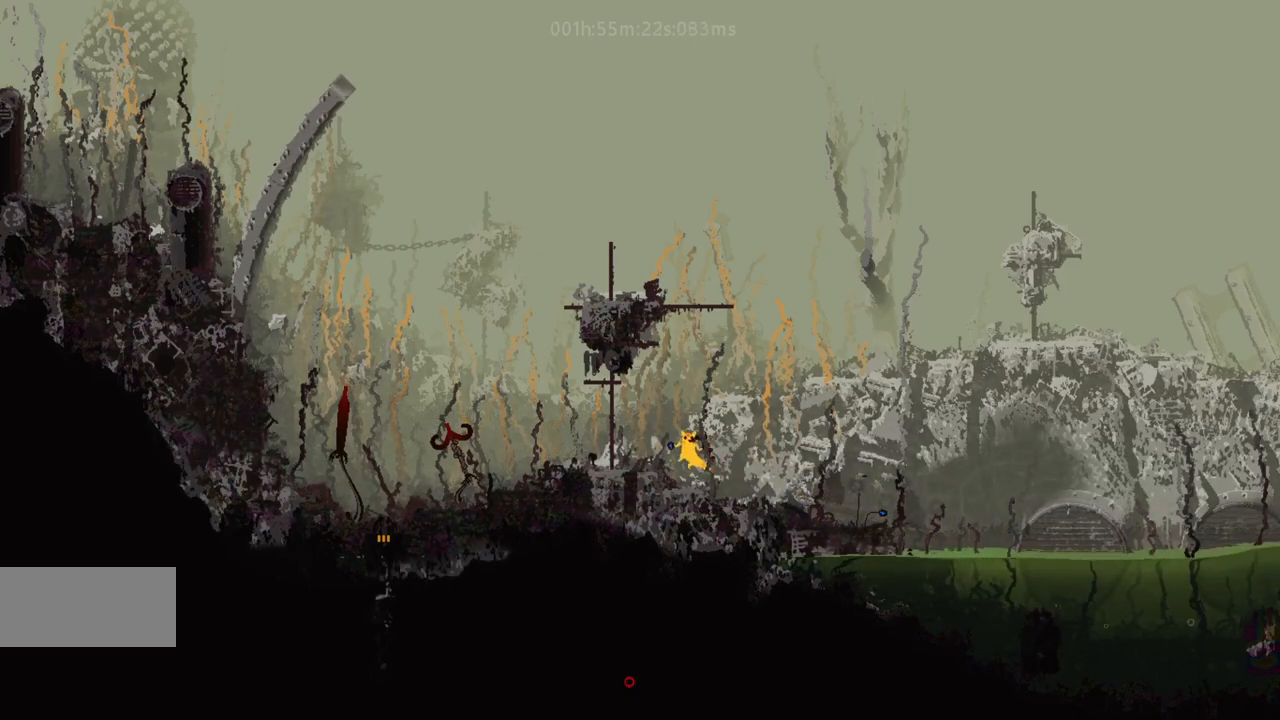
{"keys": ["left"], "events": [[33, "j", "down"], [200, "j", "up"]]}
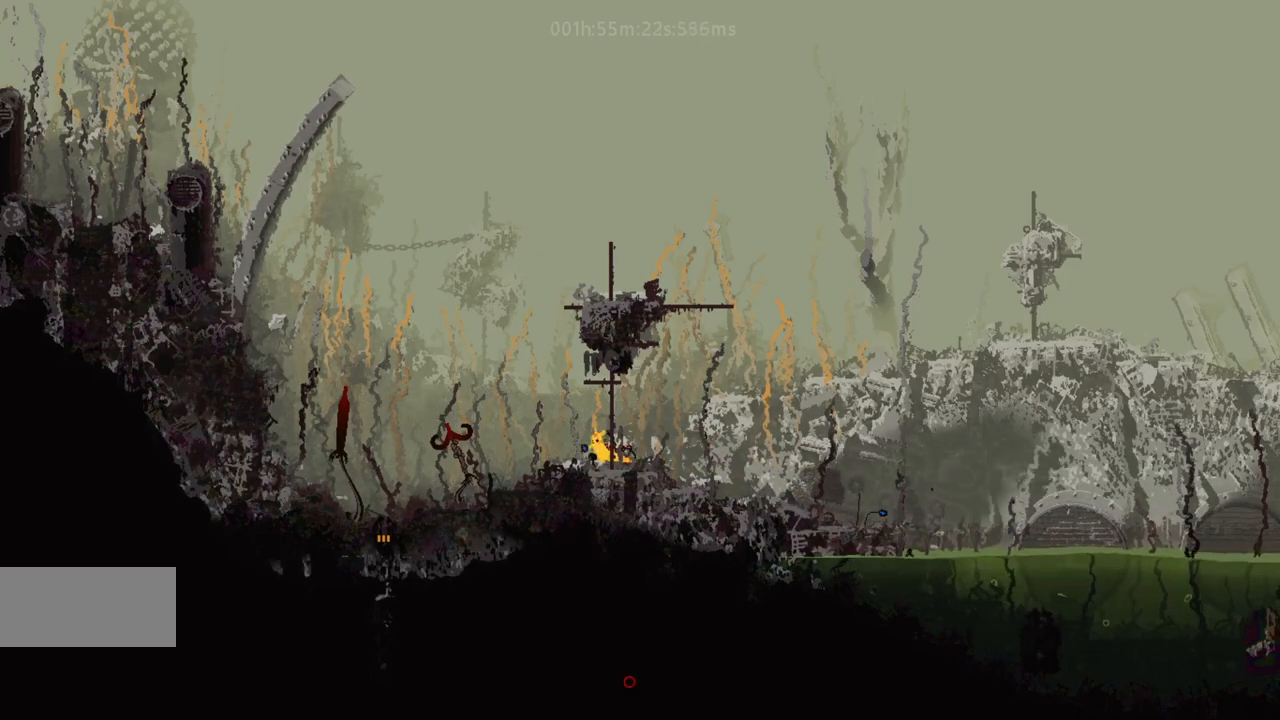
{"keys": ["left"], "events": [[67, "j", "down"], [217, "j", "up"]]}
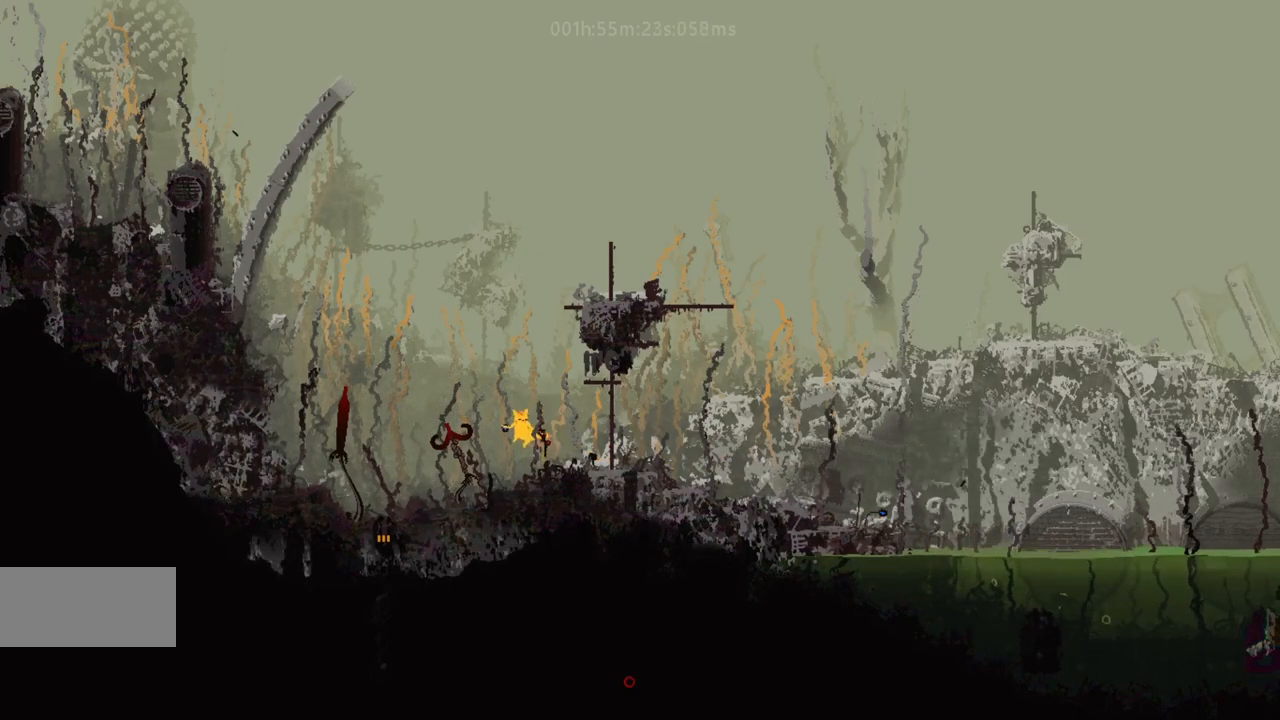
{"keys": ["left"], "events": [[133, "r", "down"], [483, "r", "up"]]}
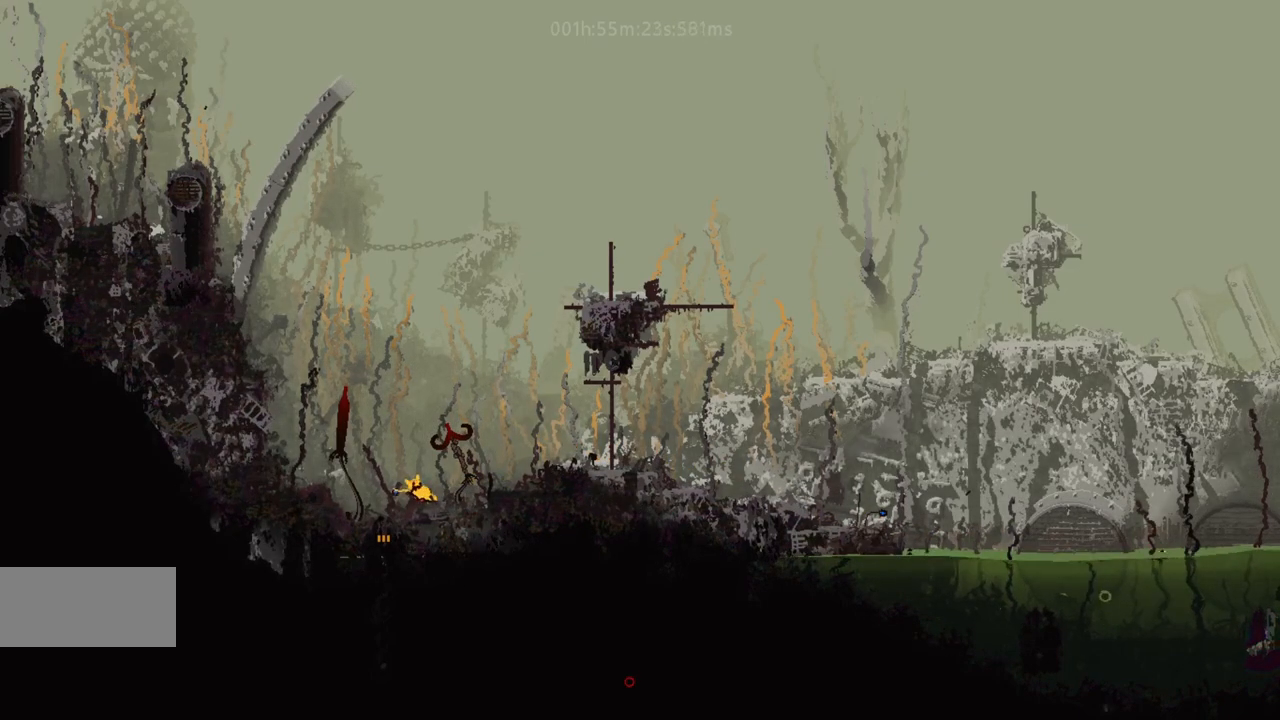
{"keys": ["down"], "events": [[50, "left", "up"], [83, "down", "down"]]}
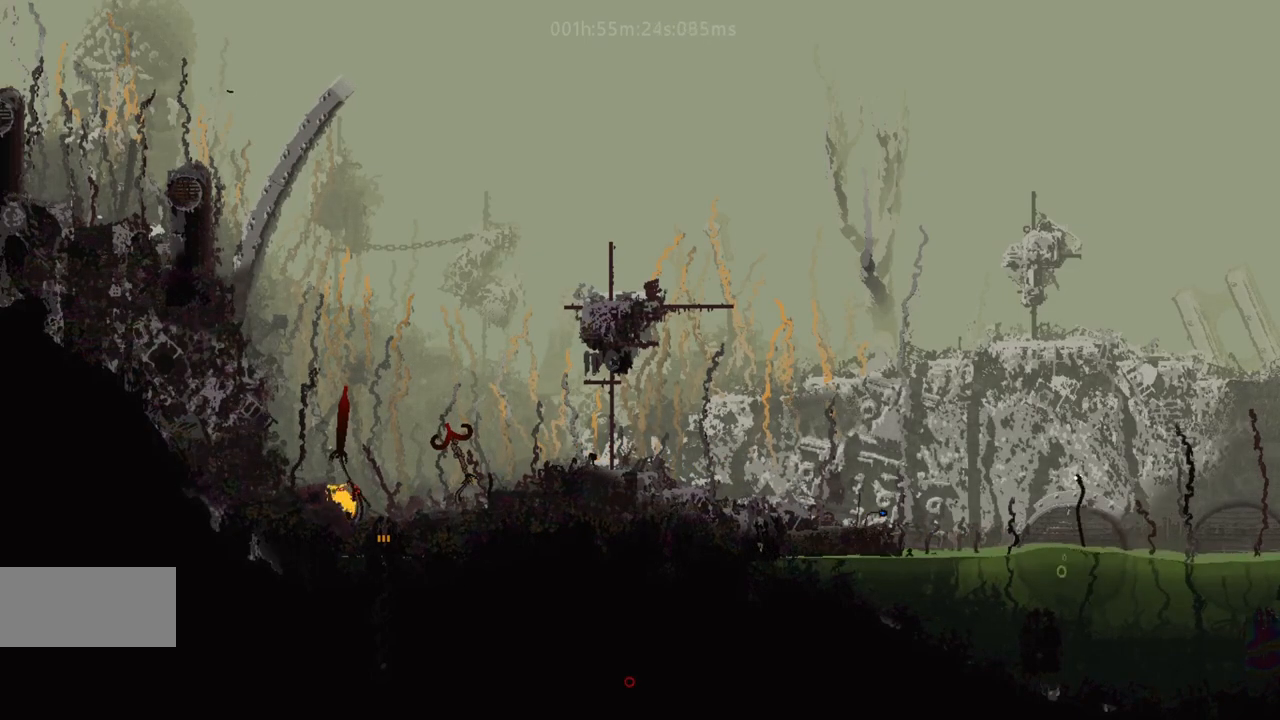
{"keys": ["down"], "events": [[50, "right", "down"], [117, "down", "up"], [333, "down", "down"], [367, "right", "up"]]}
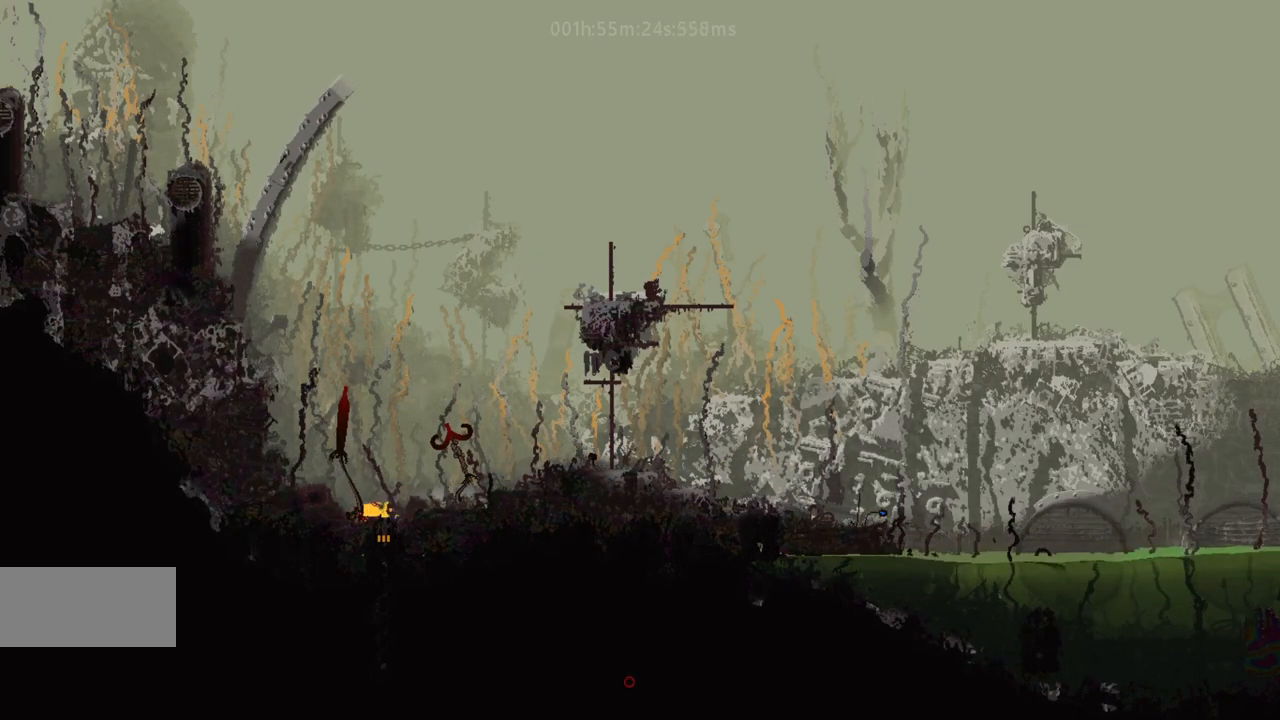
{"keys": ["down"], "events": [[183, "right", "down"], [283, "right", "up"]]}
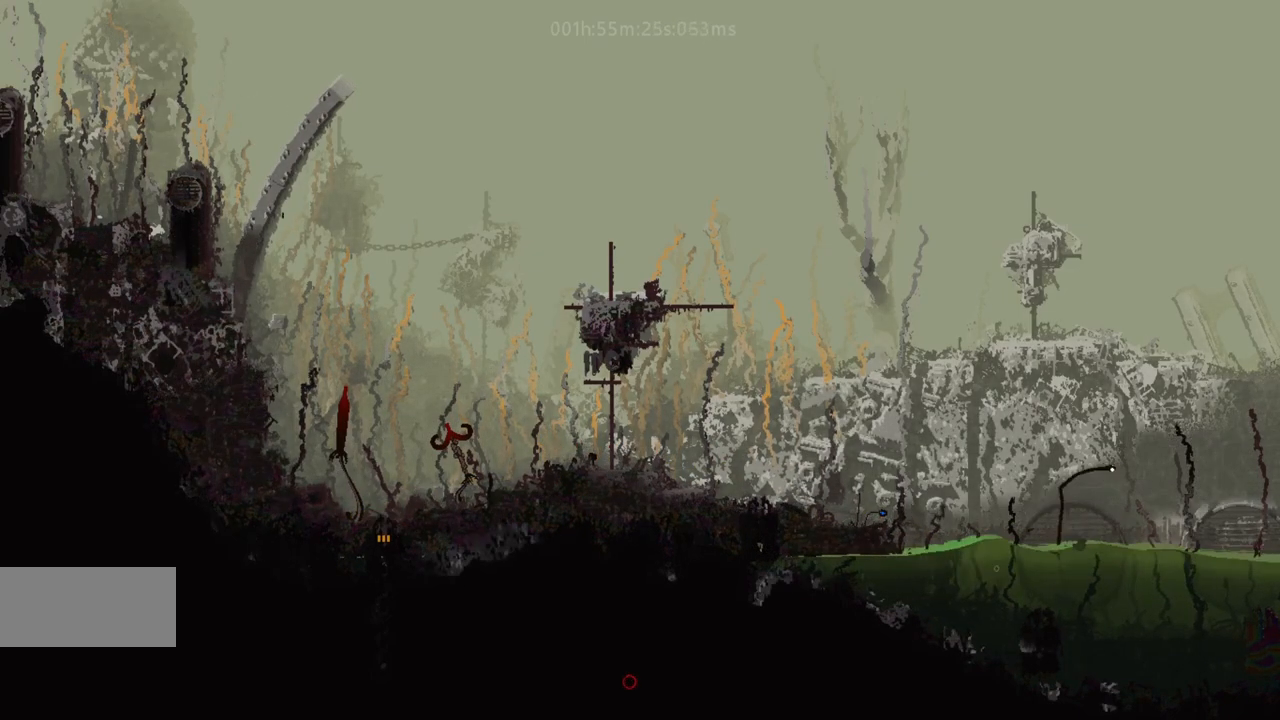
{"keys": ["down"], "events": []}
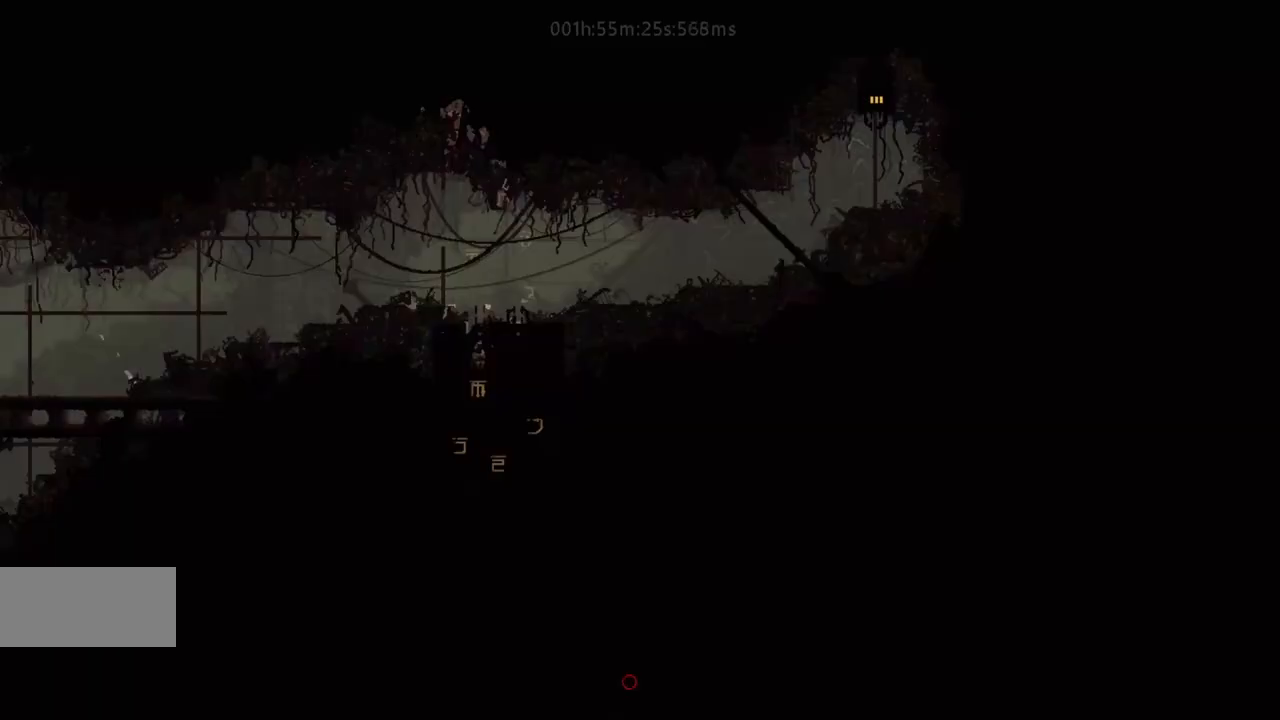
{"keys": ["left"], "events": [[367, "j", "down"], [367, "left", "down"], [417, "down", "up"], [483, "j", "up"]]}
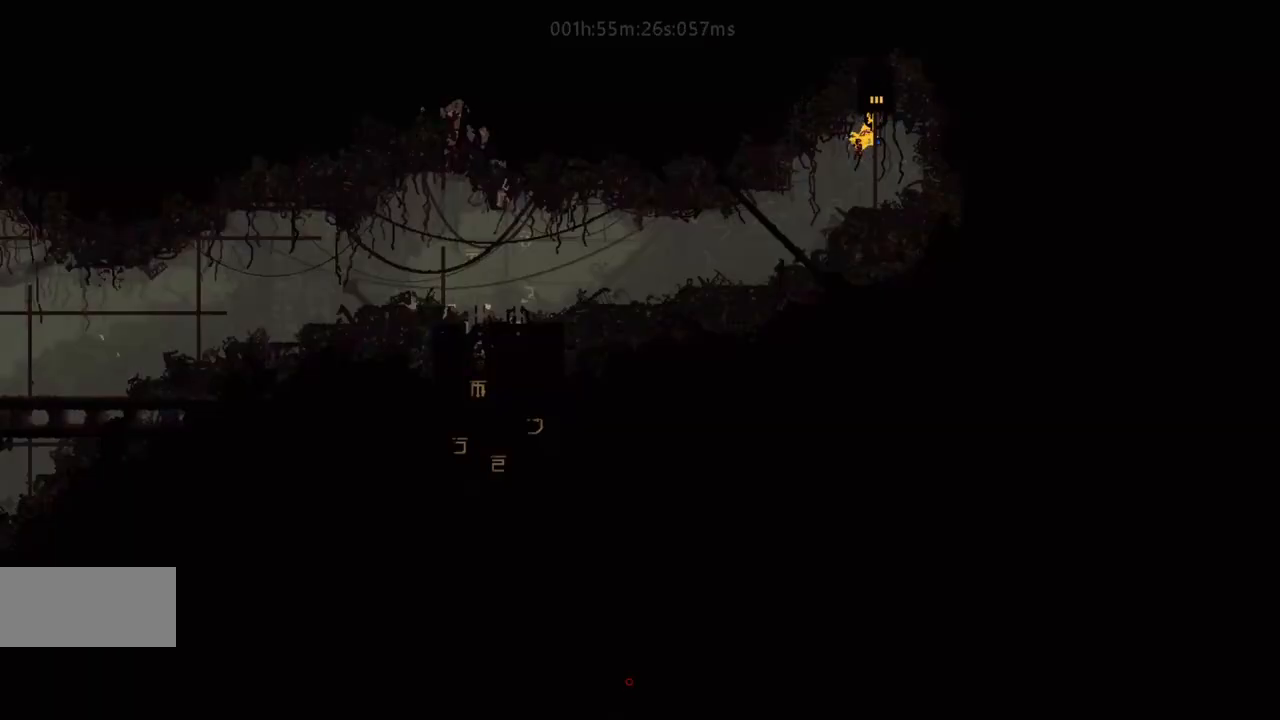
{"keys": ["left"], "events": [[183, "j", "down"], [333, "j", "up"], [350, "up", "down"], [433, "up", "up"]]}
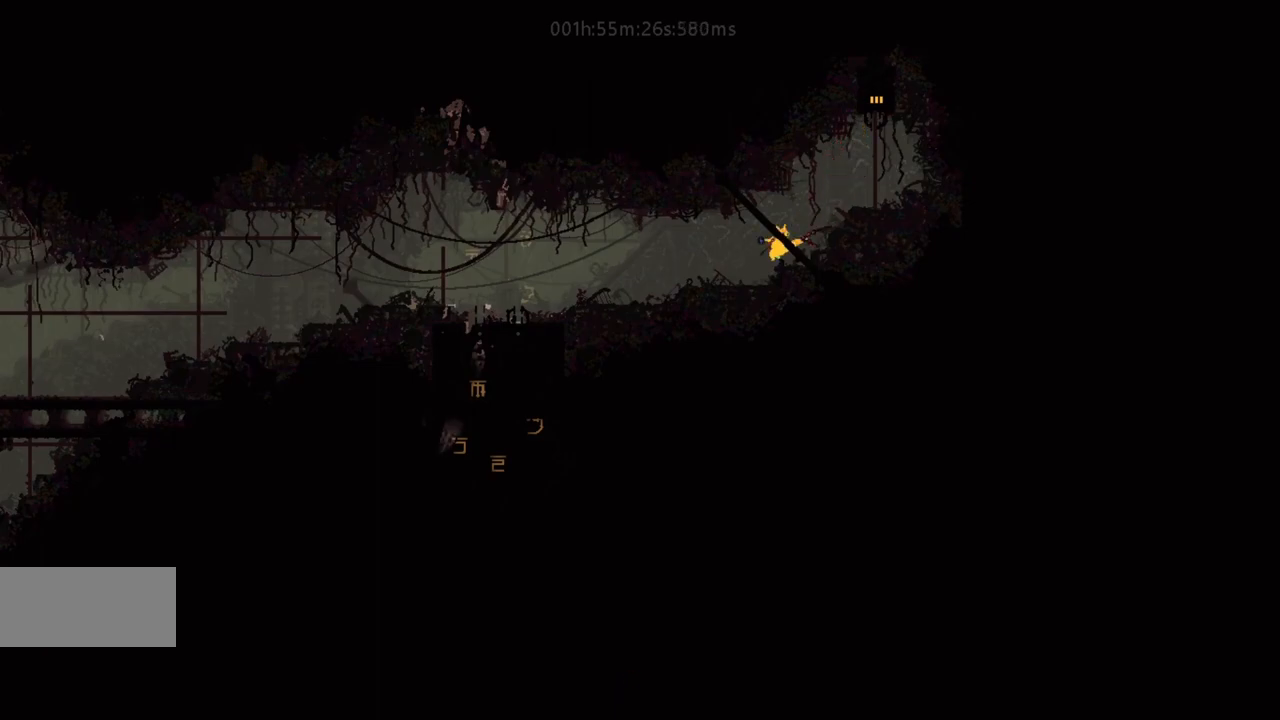
{"keys": ["j", "left"], "events": [[433, "j", "down"], [450, "down", "down"], [483, "down", "up"]]}
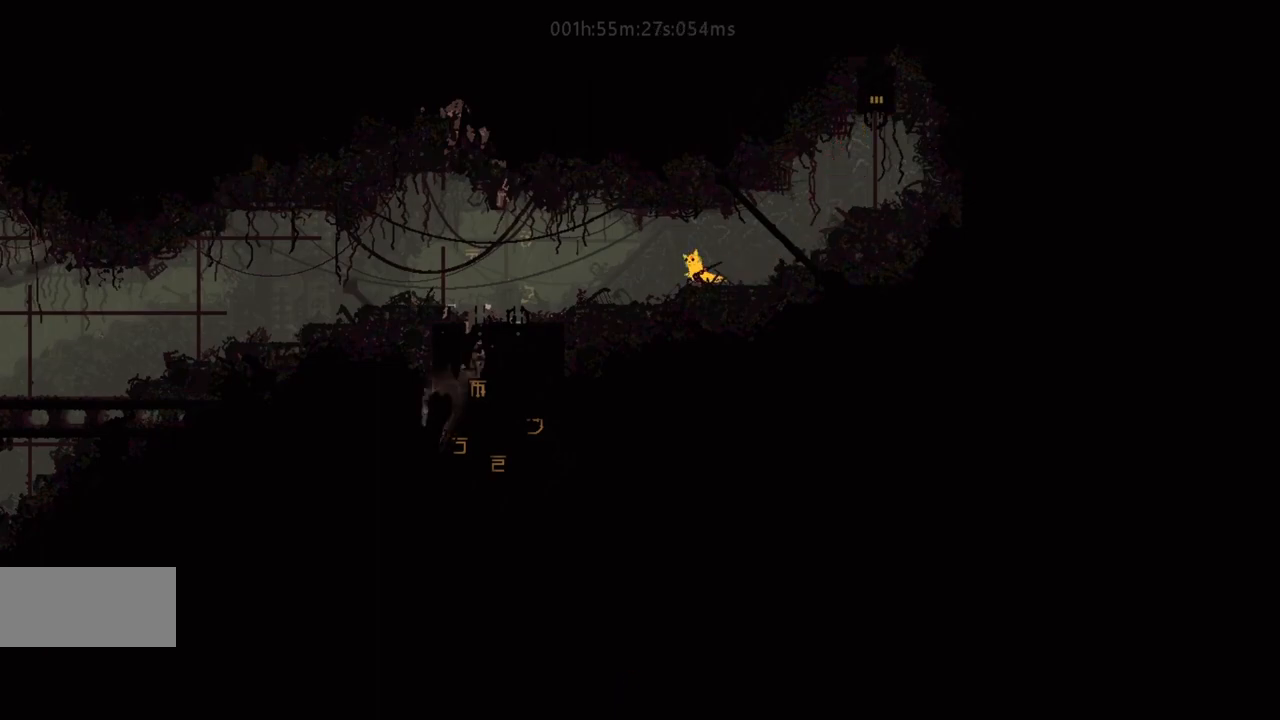
{"keys": ["left"], "events": [[17, "j", "up"], [217, "left", "up"], [233, "right", "down"], [233, "t", "down"], [300, "left", "down"], [317, "right", "up"], [317, "t", "up"]]}
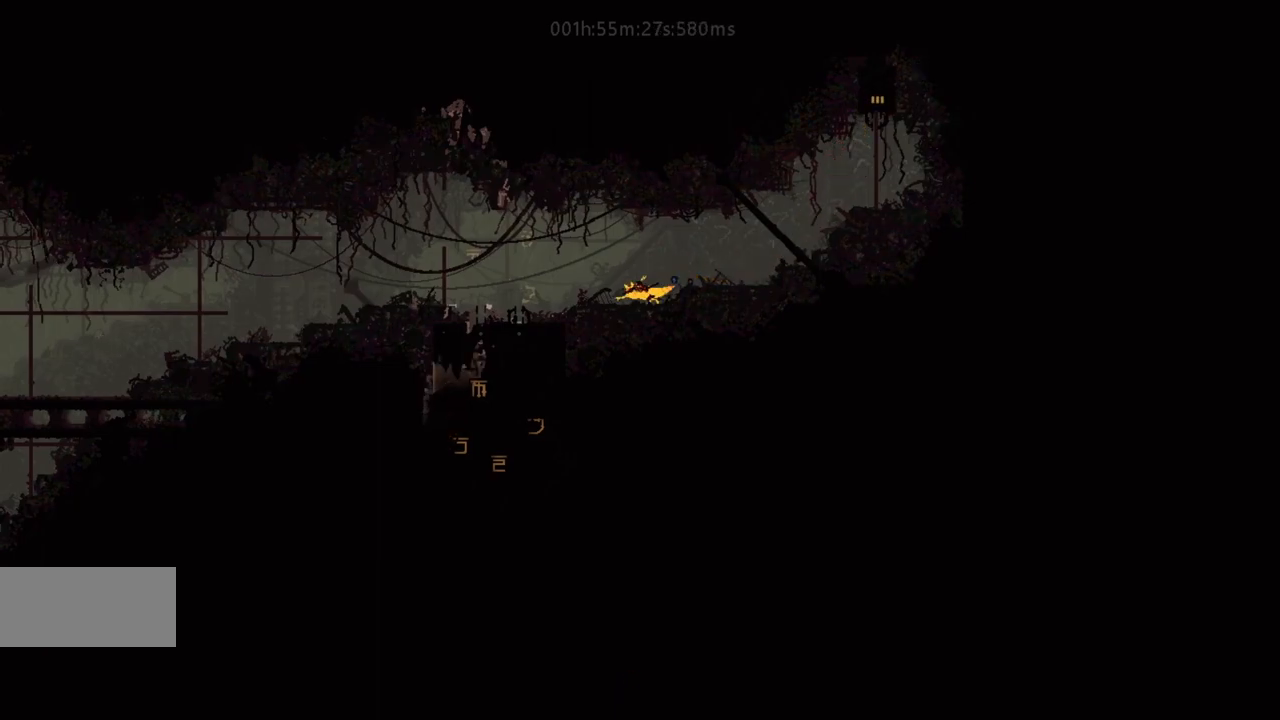
{"keys": ["left"], "events": [[133, "j", "down"], [200, "up", "down"], [233, "j", "up"], [300, "up", "up"]]}
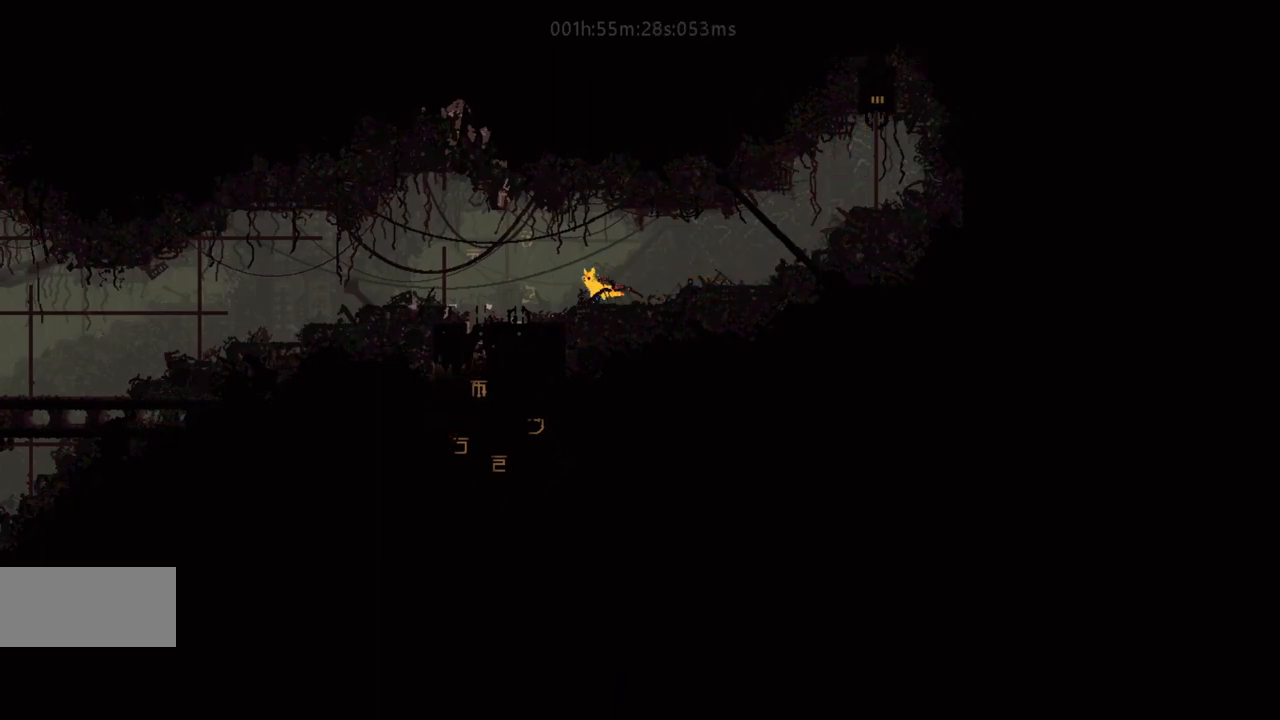
{"keys": ["left"], "events": [[83, "g", "down"], [183, "j", "down"], [217, "g", "up"], [333, "j", "up"]]}
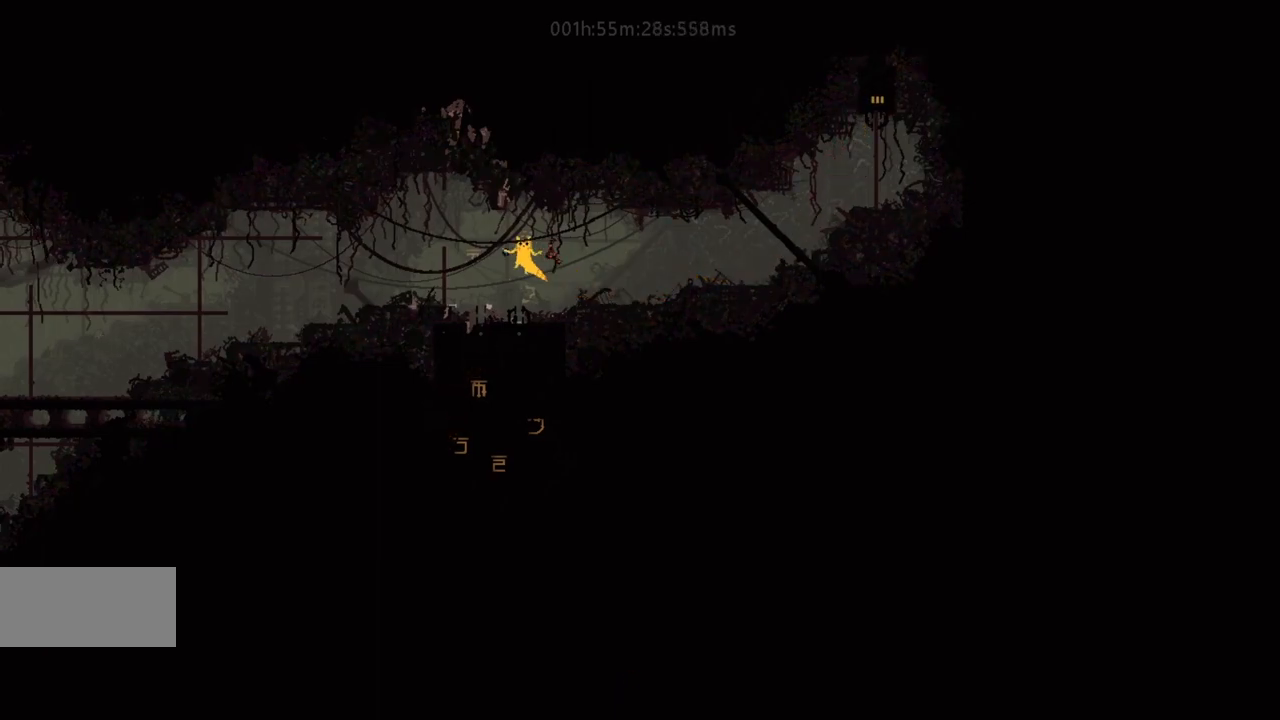
{"keys": ["left"], "events": [[267, "j", "down"], [433, "j", "up"]]}
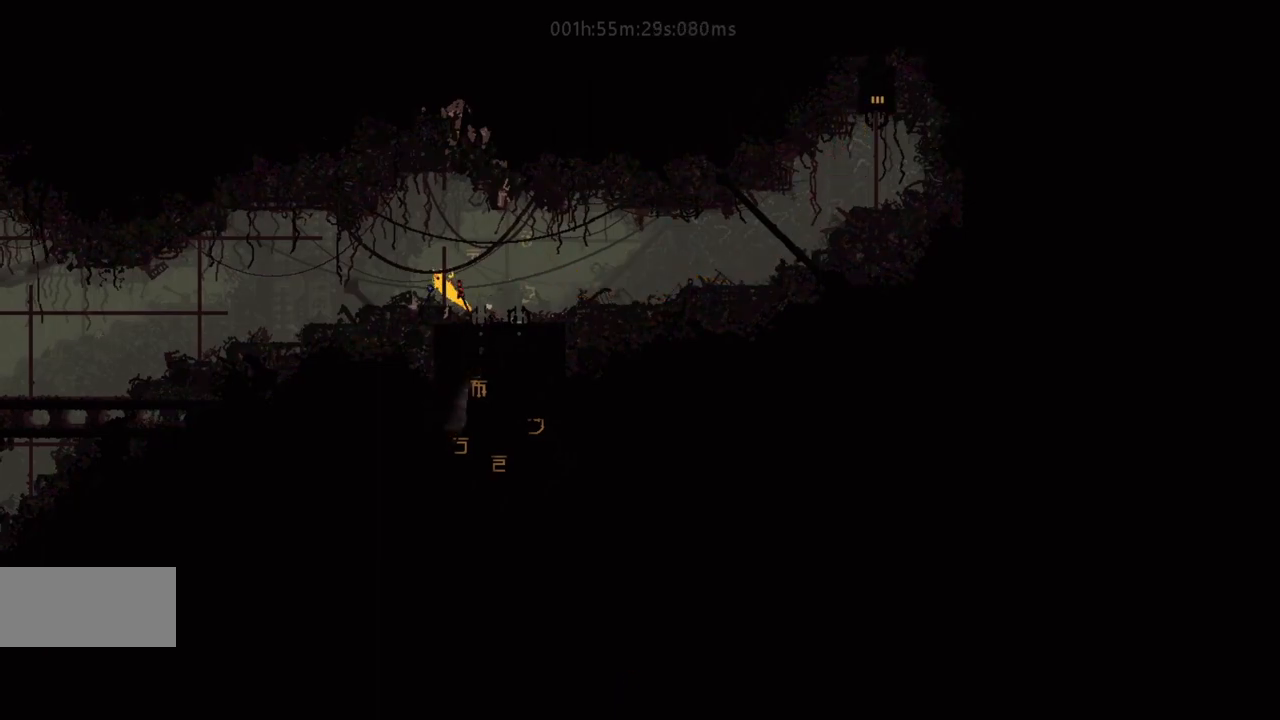
{"keys": ["left"], "events": [[183, "j", "down"], [333, "j", "up"]]}